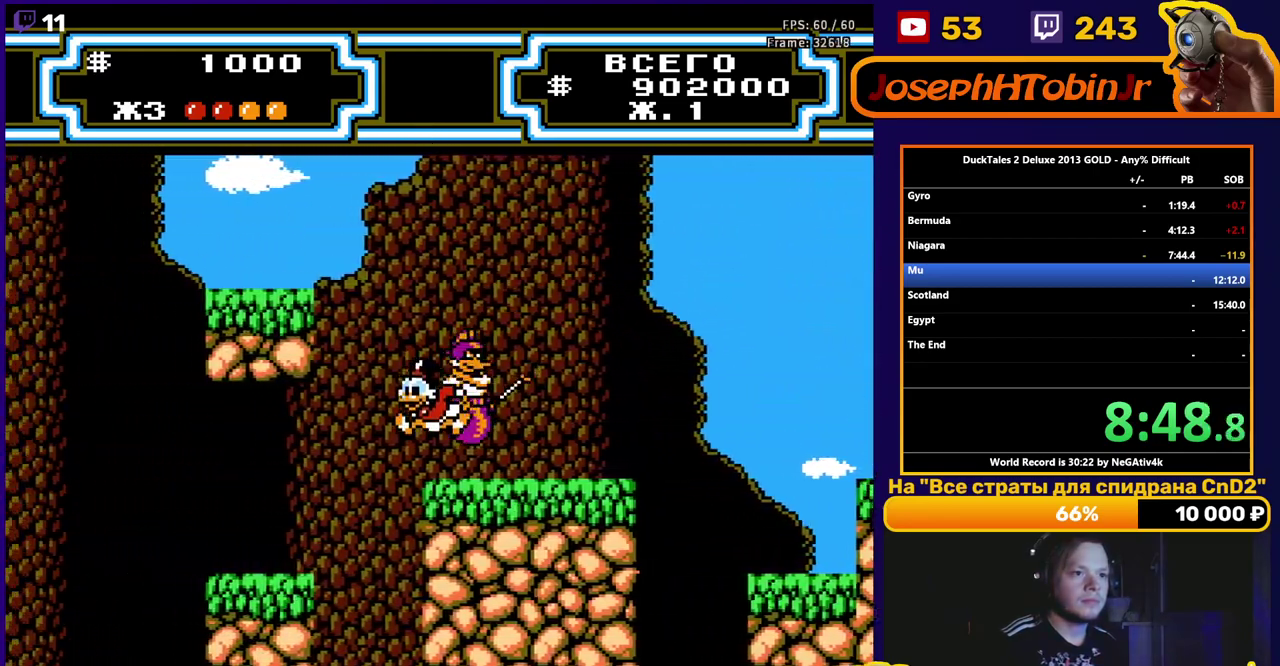
Gameplay with a controller (Nintendo layout); each line is a JSON object with the inputs held at the frame after it. "events" lists button and stick changes between this image and that frame as [ms after this image, input, new state], when the widget could be followed in between. Not read: L3 R3.
{"buttons": ["DPAD_LEFT"], "events": []}
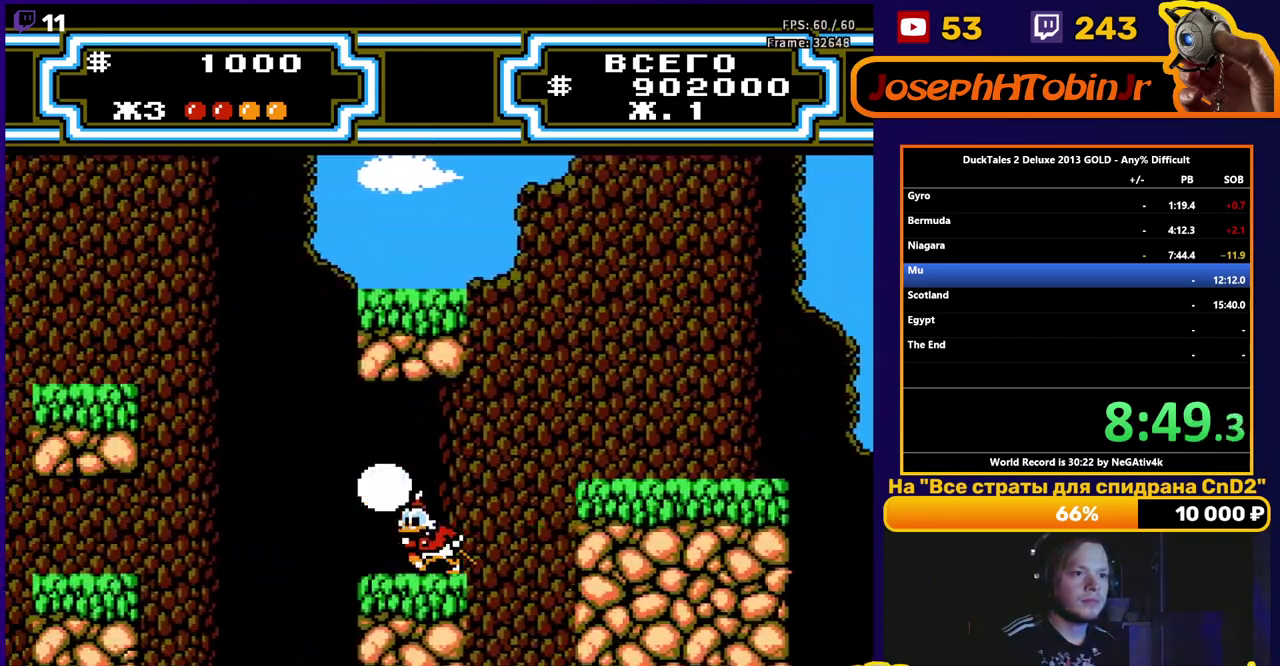
{"buttons": ["DPAD_LEFT"], "events": [[33, "A", "down"], [167, "A", "up"]]}
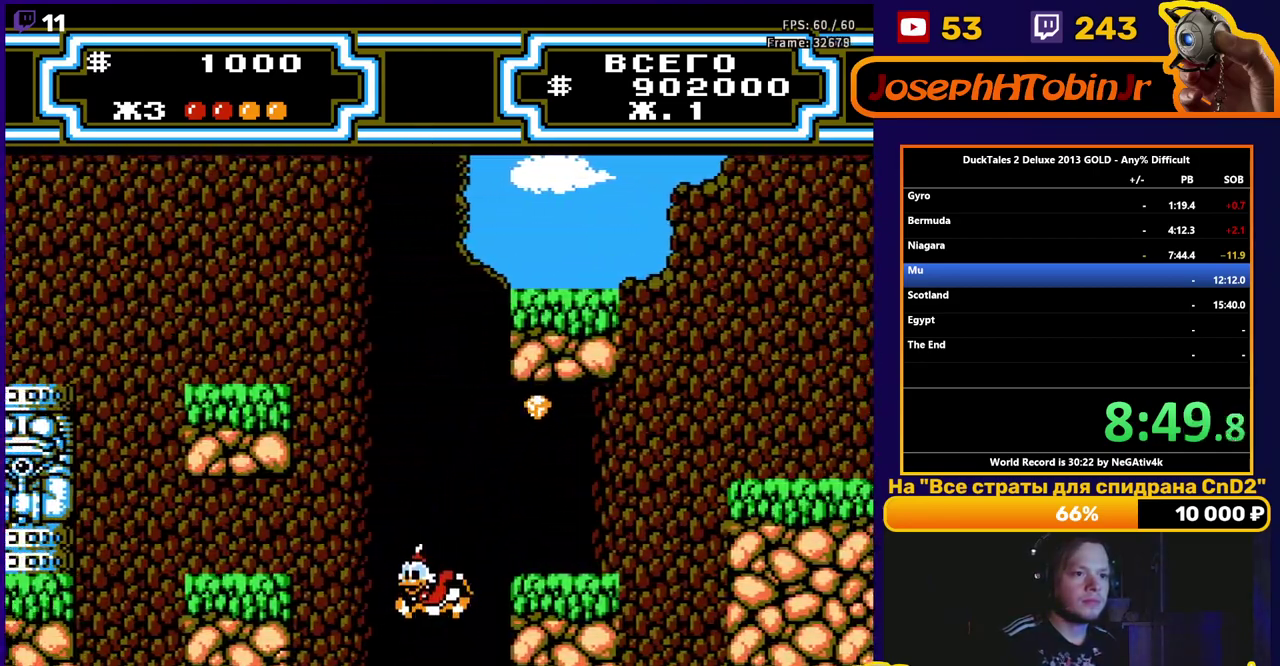
{"buttons": [], "events": [[17, "DPAD_LEFT", "up"], [33, "DPAD_RIGHT", "down"], [100, "DPAD_RIGHT", "up"]]}
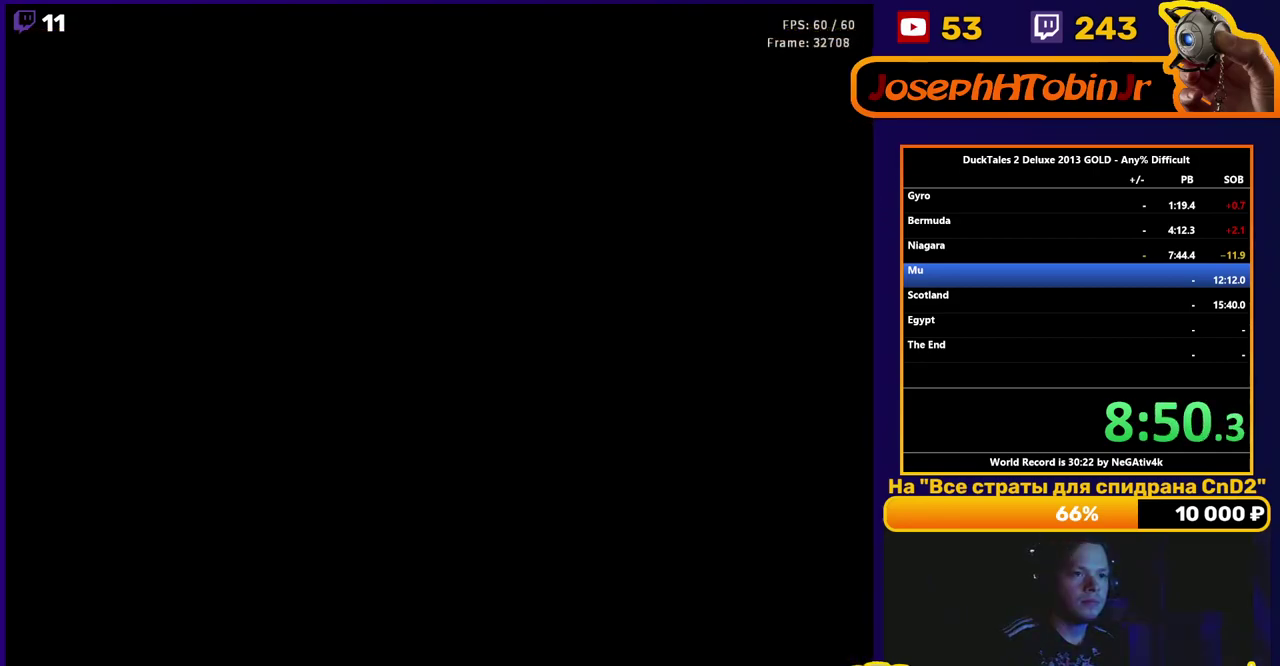
{"buttons": ["DPAD_RIGHT"], "events": [[400, "DPAD_RIGHT", "down"]]}
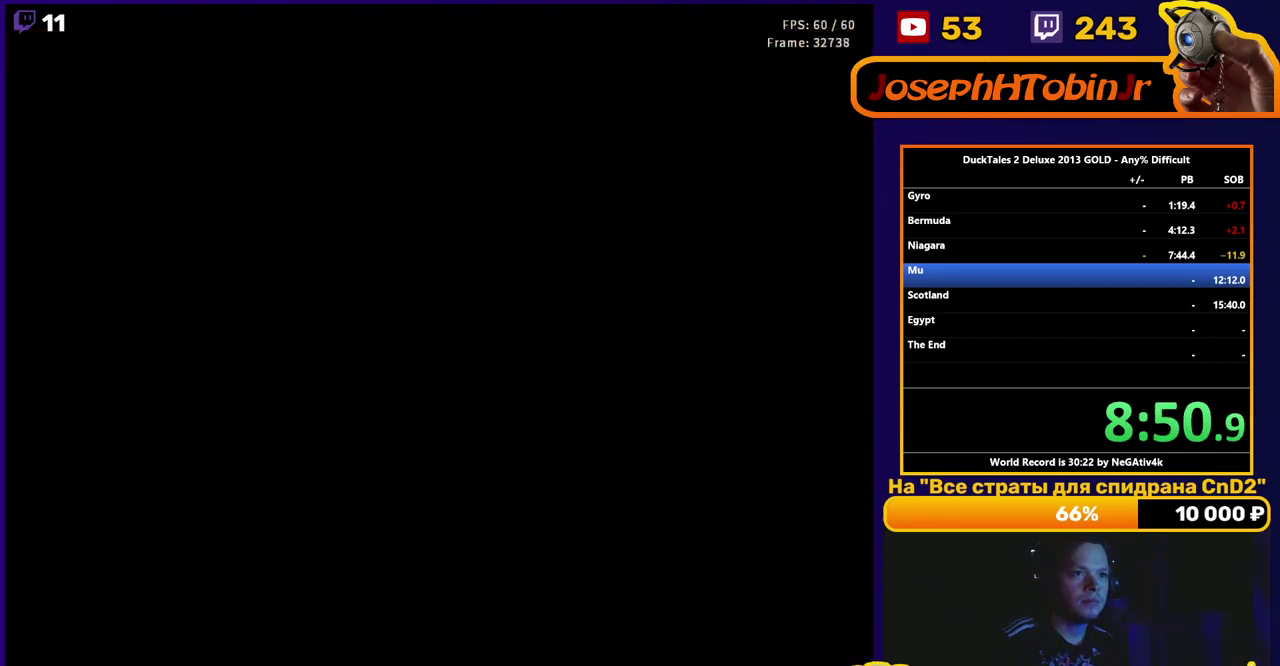
{"buttons": [], "events": [[267, "START", "down"], [400, "START", "up"], [467, "DPAD_RIGHT", "up"]]}
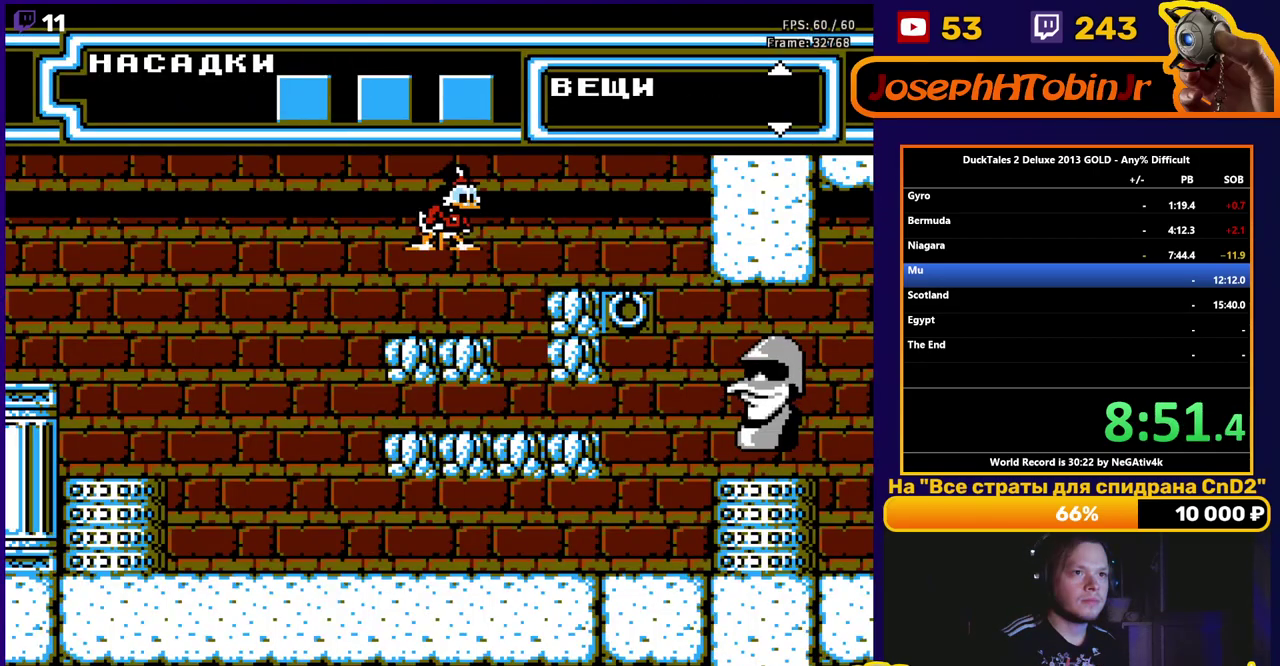
{"buttons": [], "events": []}
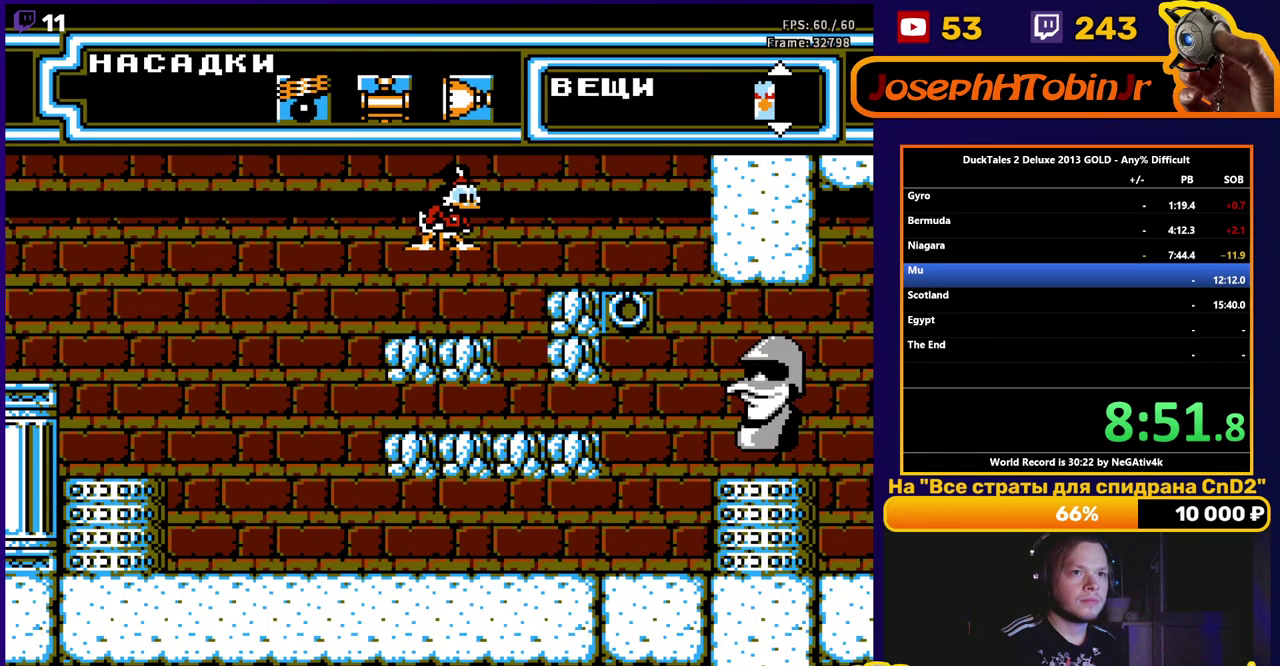
{"buttons": ["DPAD_RIGHT"], "events": [[117, "SELECT", "down"], [250, "SELECT", "up"], [400, "DPAD_RIGHT", "down"]]}
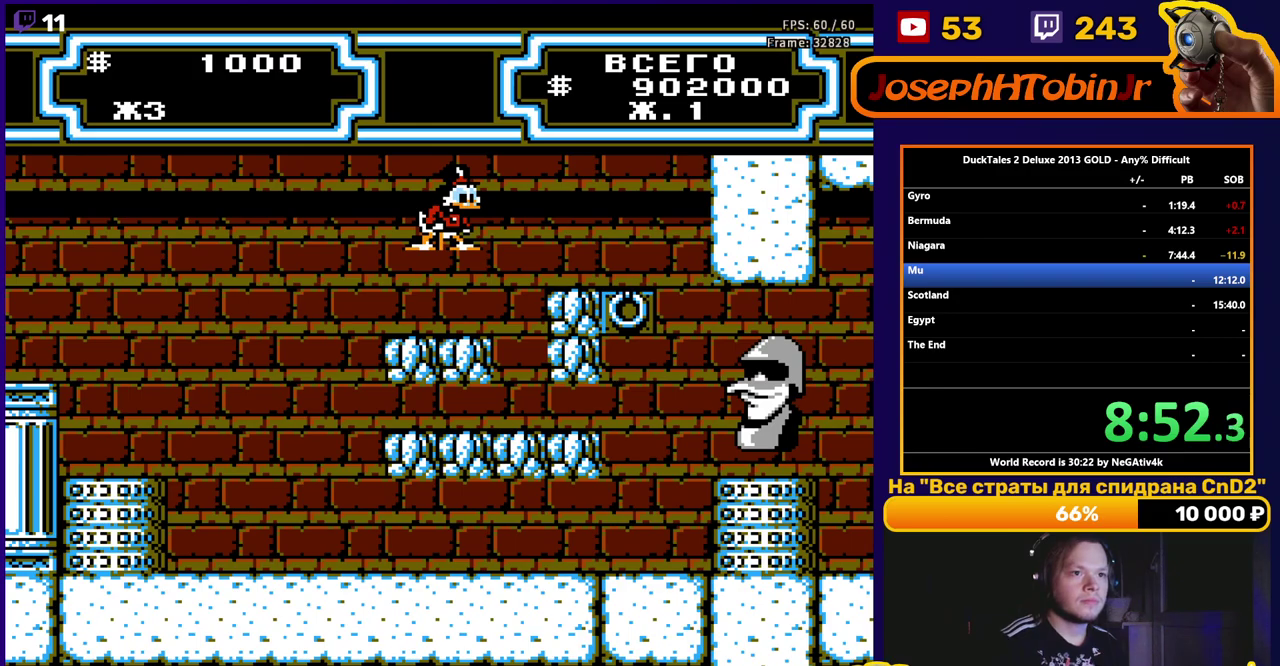
{"buttons": ["A", "DPAD_RIGHT"], "events": [[500, "A", "down"]]}
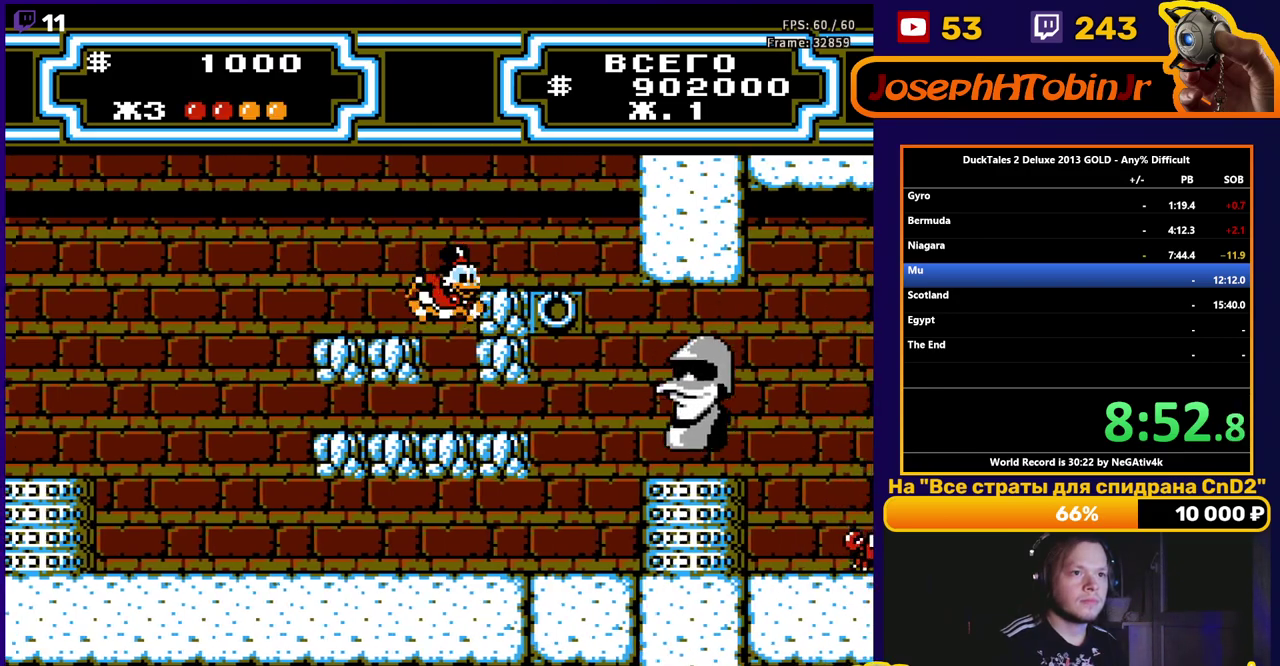
{"buttons": ["DPAD_RIGHT"], "events": [[217, "A", "up"]]}
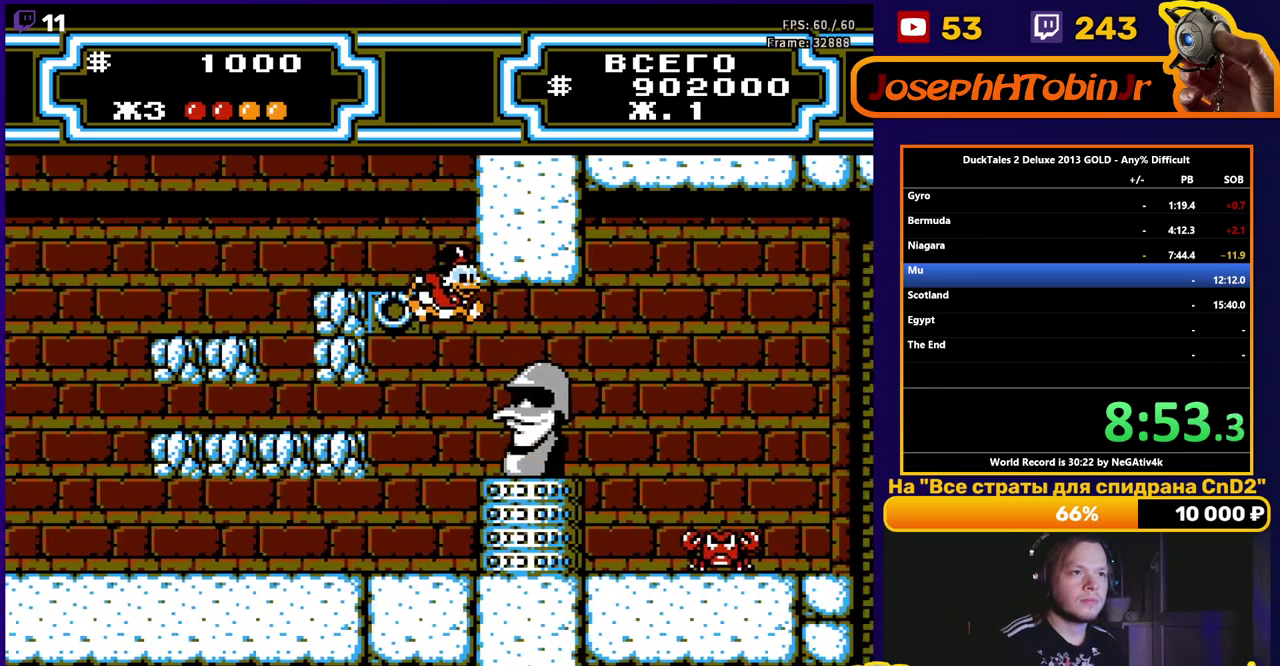
{"buttons": ["B", "DPAD_DOWN", "DPAD_RIGHT"], "events": [[150, "B", "down"], [217, "DPAD_DOWN", "down"]]}
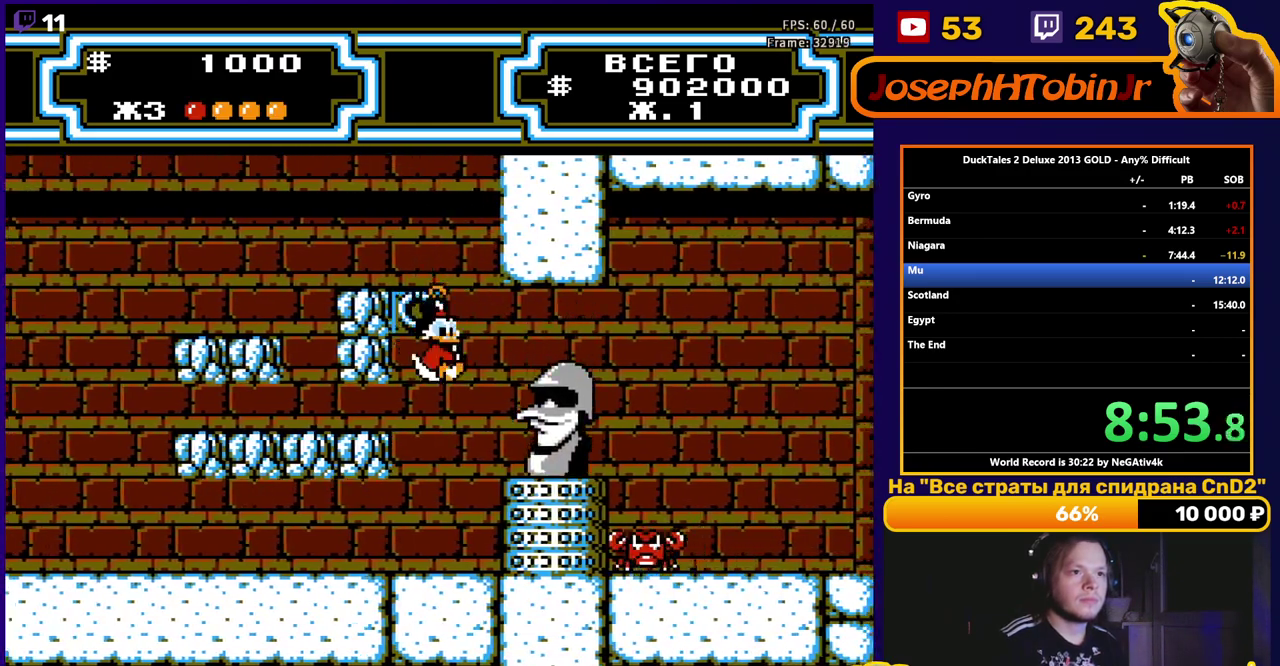
{"buttons": ["B", "DPAD_DOWN", "DPAD_RIGHT"], "events": [[167, "B", "up"], [267, "B", "down"]]}
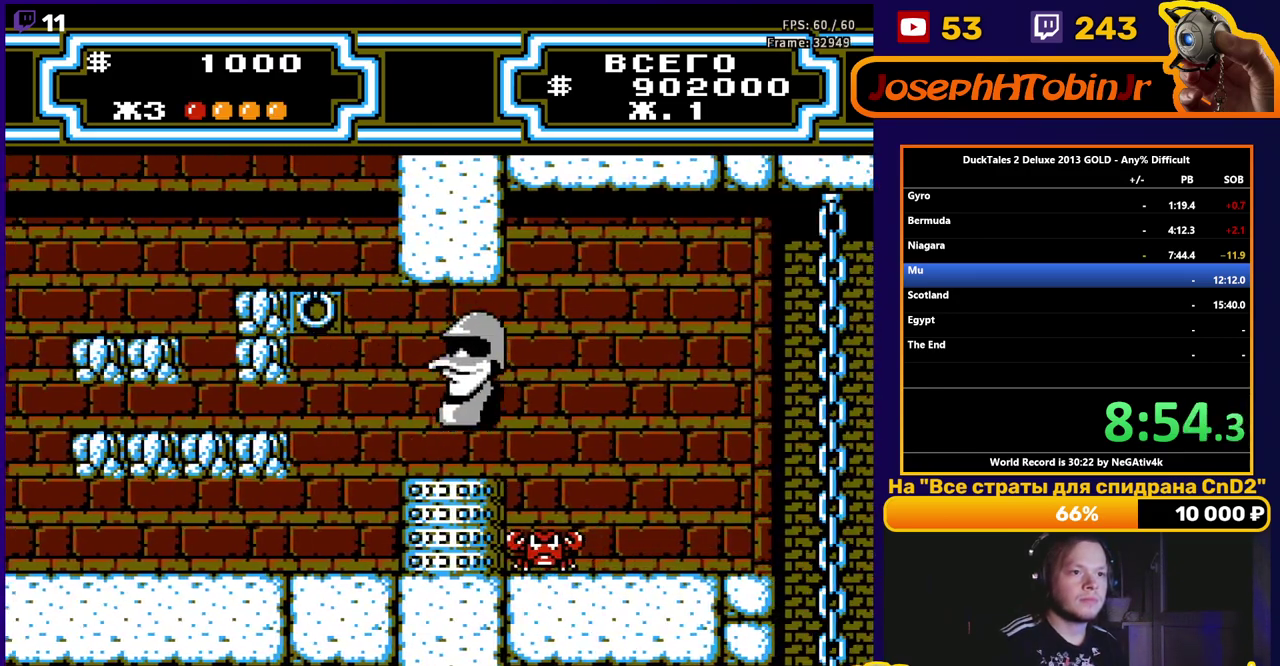
{"buttons": ["B", "DPAD_RIGHT"], "events": [[200, "DPAD_DOWN", "up"]]}
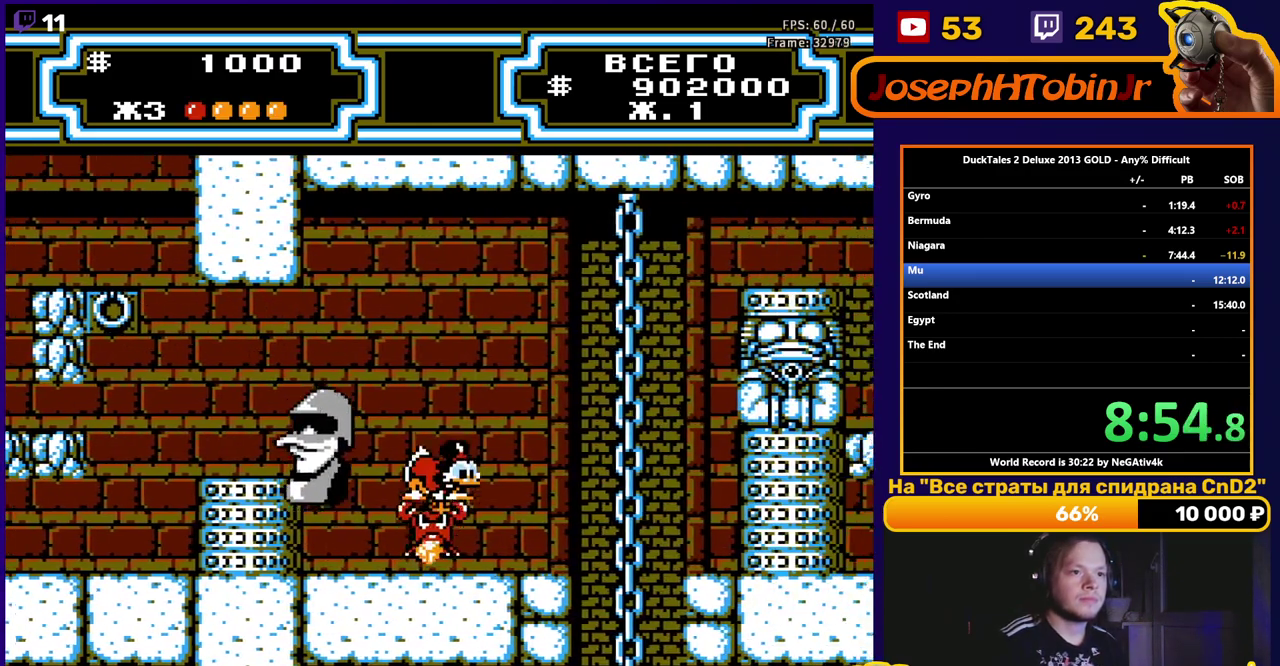
{"buttons": ["DPAD_RIGHT"], "events": [[150, "B", "up"], [350, "START", "down"], [500, "START", "up"]]}
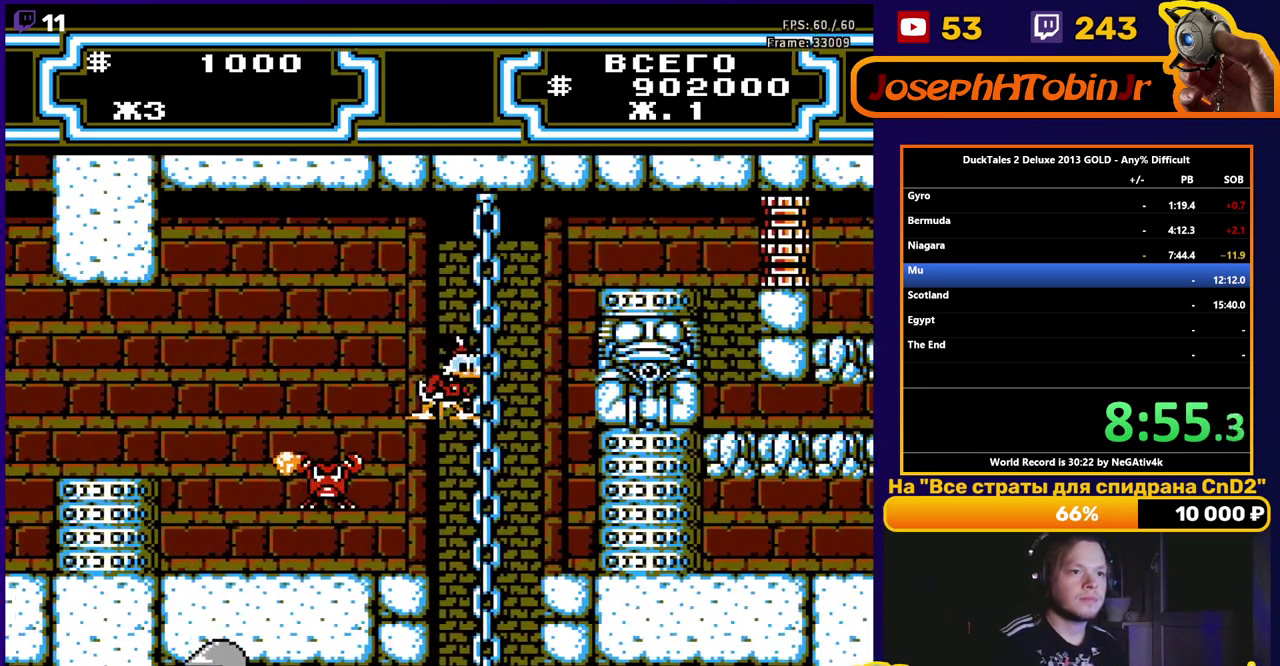
{"buttons": ["SELECT"], "events": [[17, "DPAD_RIGHT", "up"], [383, "SELECT", "down"]]}
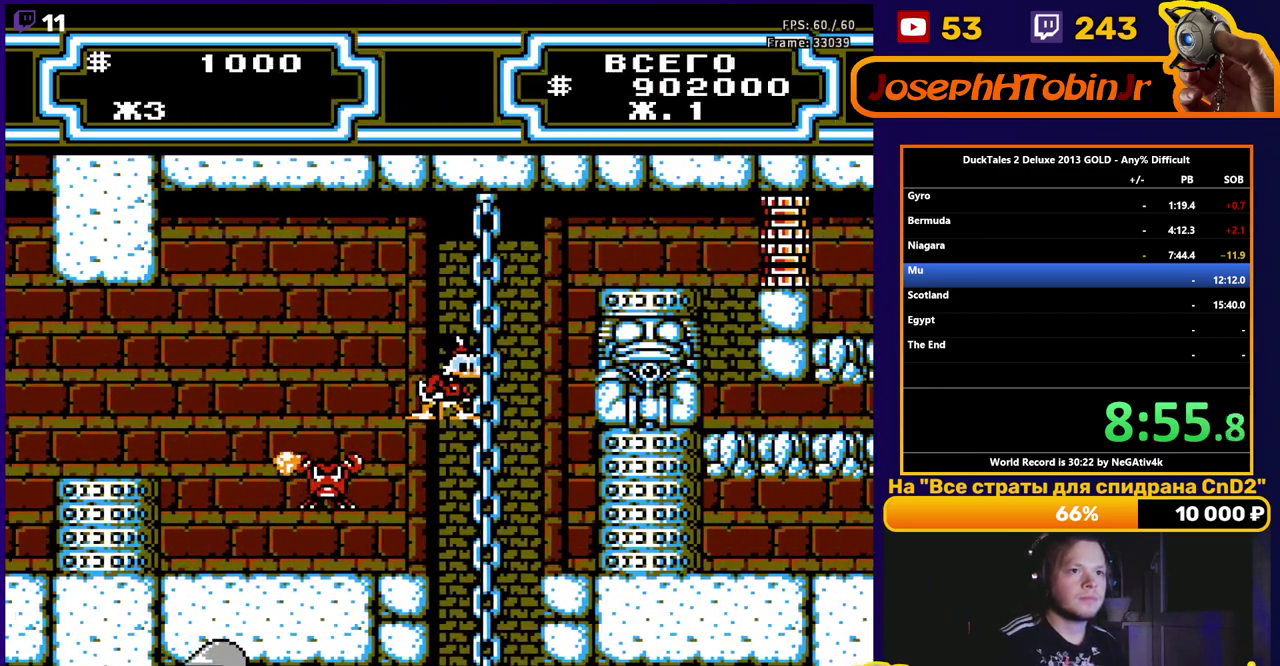
{"buttons": [], "events": [[17, "SELECT", "up"]]}
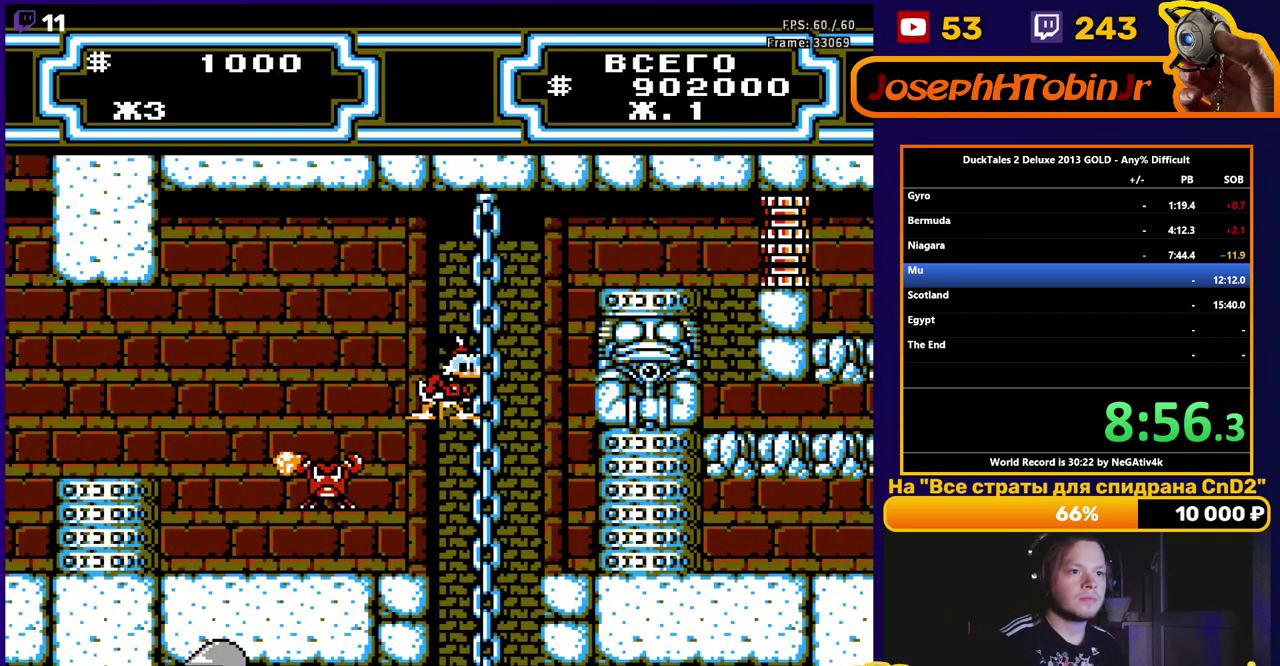
{"buttons": [], "events": [[67, "DPAD_RIGHT", "down"], [217, "DPAD_RIGHT", "up"]]}
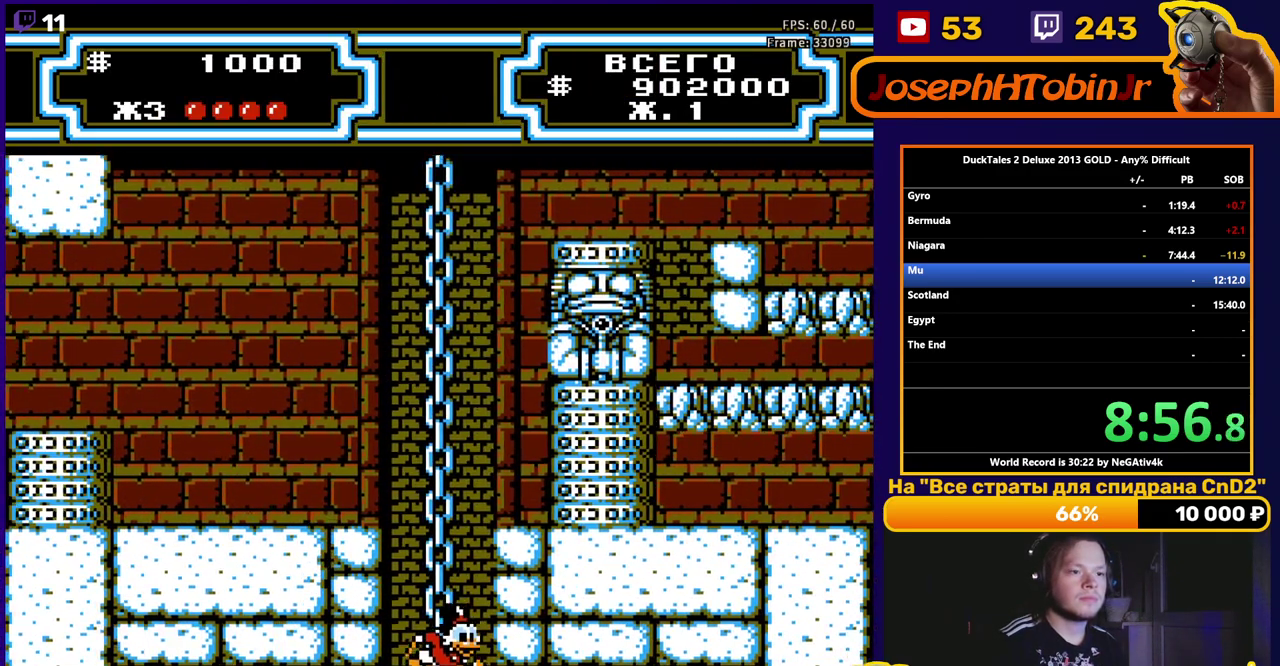
{"buttons": [], "events": []}
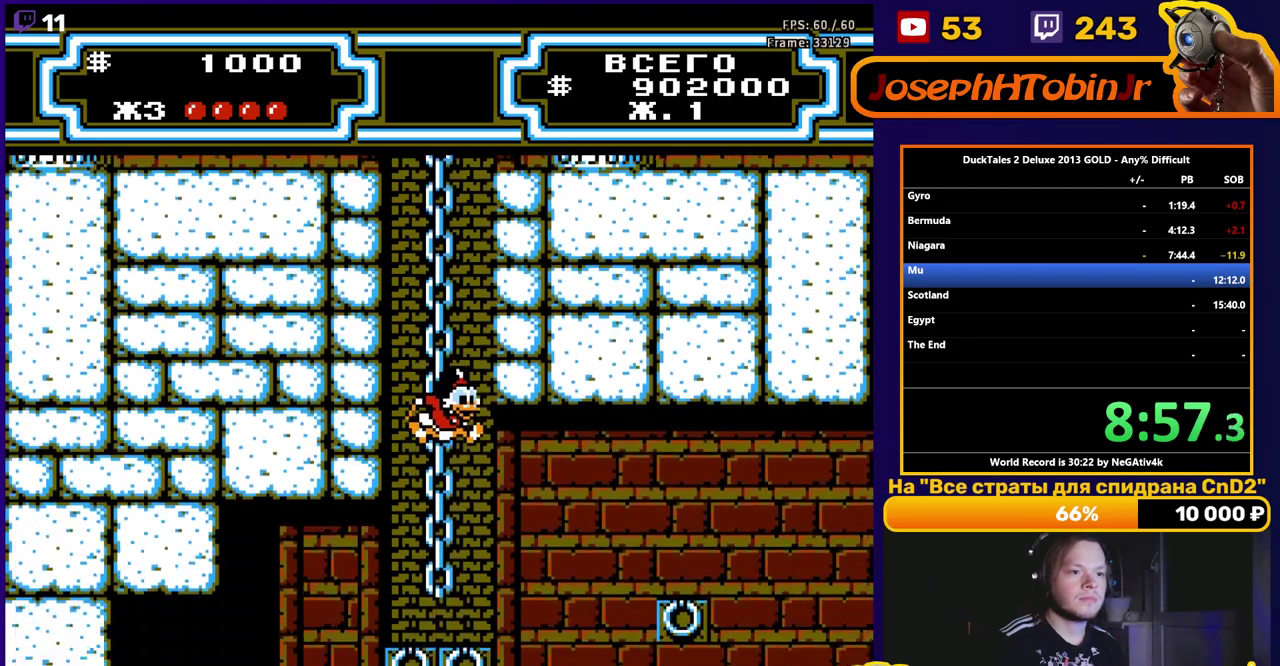
{"buttons": [], "events": []}
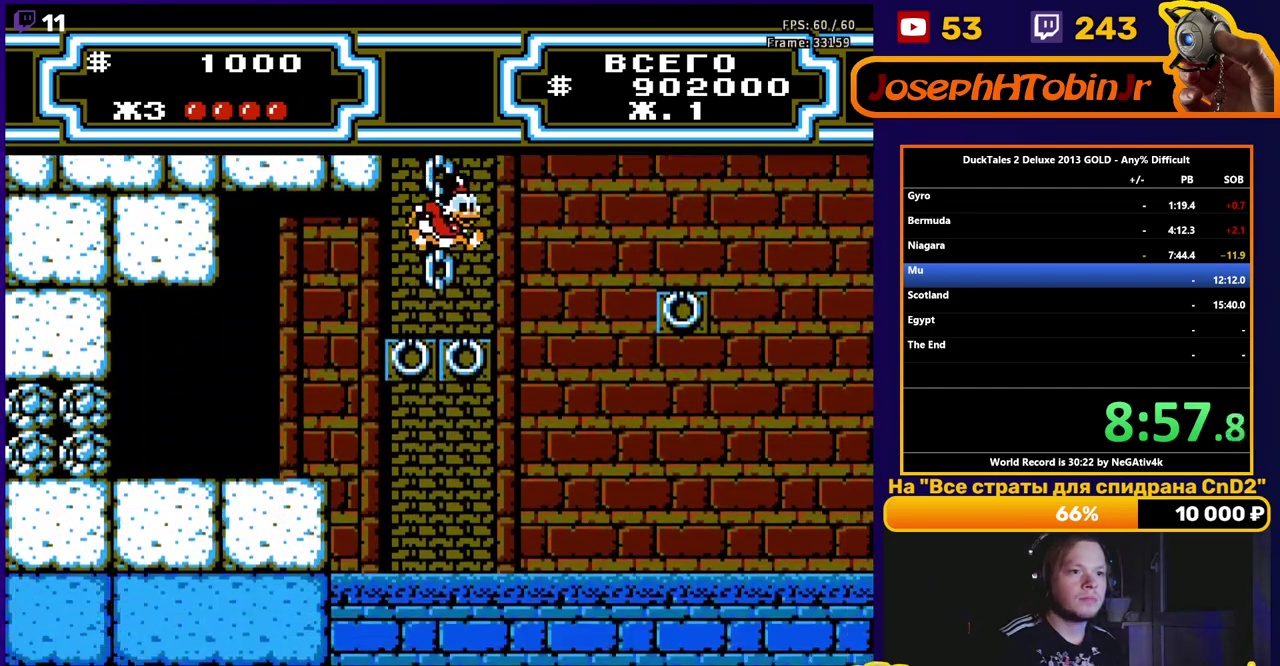
{"buttons": ["A", "DPAD_RIGHT"], "events": [[167, "DPAD_RIGHT", "down"], [250, "A", "down"]]}
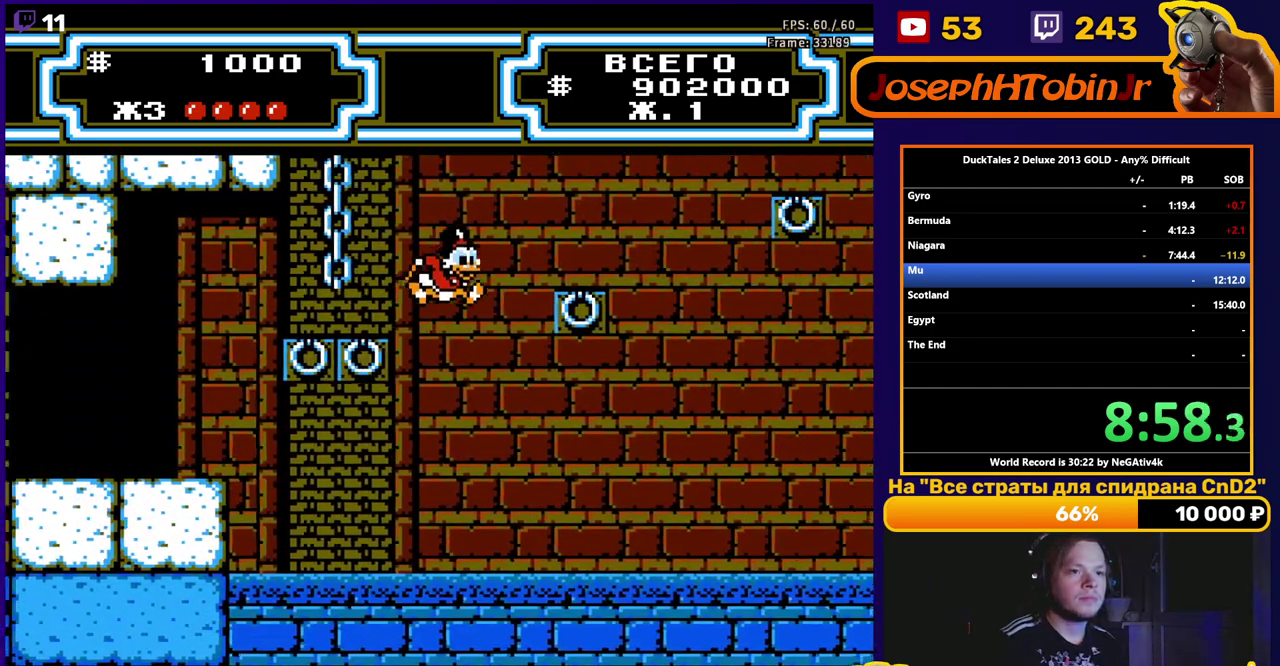
{"buttons": ["A", "DPAD_RIGHT"], "events": [[100, "A", "up"], [383, "A", "down"]]}
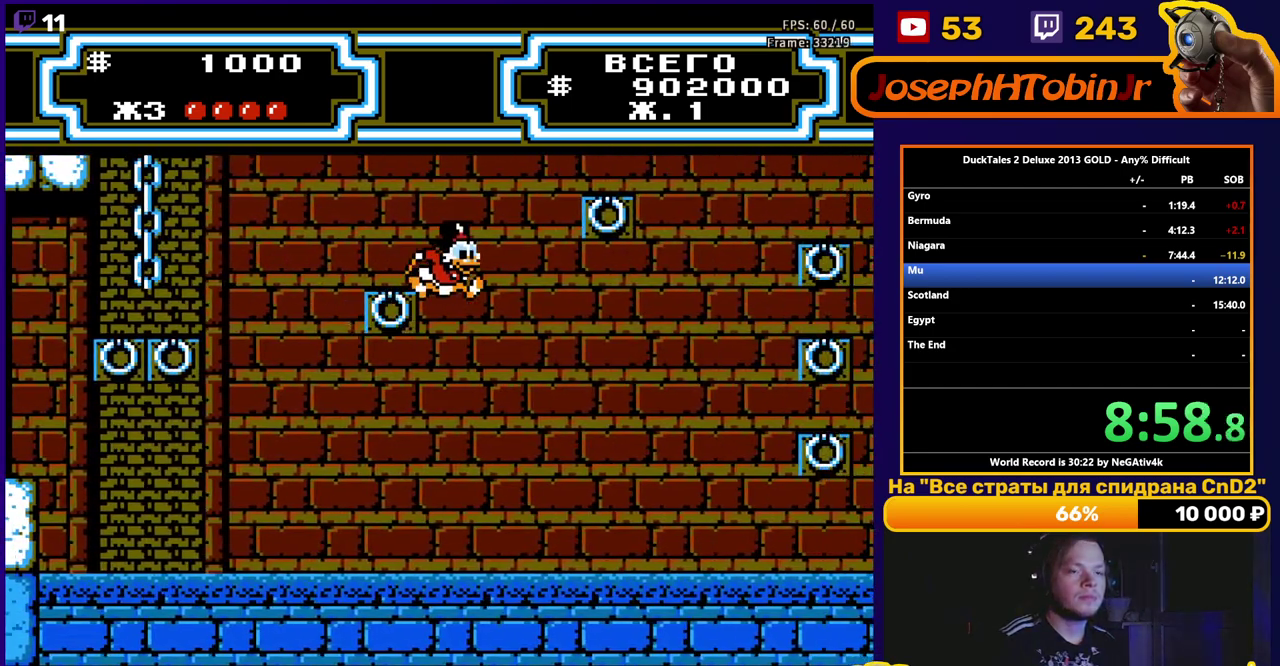
{"buttons": ["A", "DPAD_RIGHT"], "events": [[217, "A", "up"], [450, "A", "down"]]}
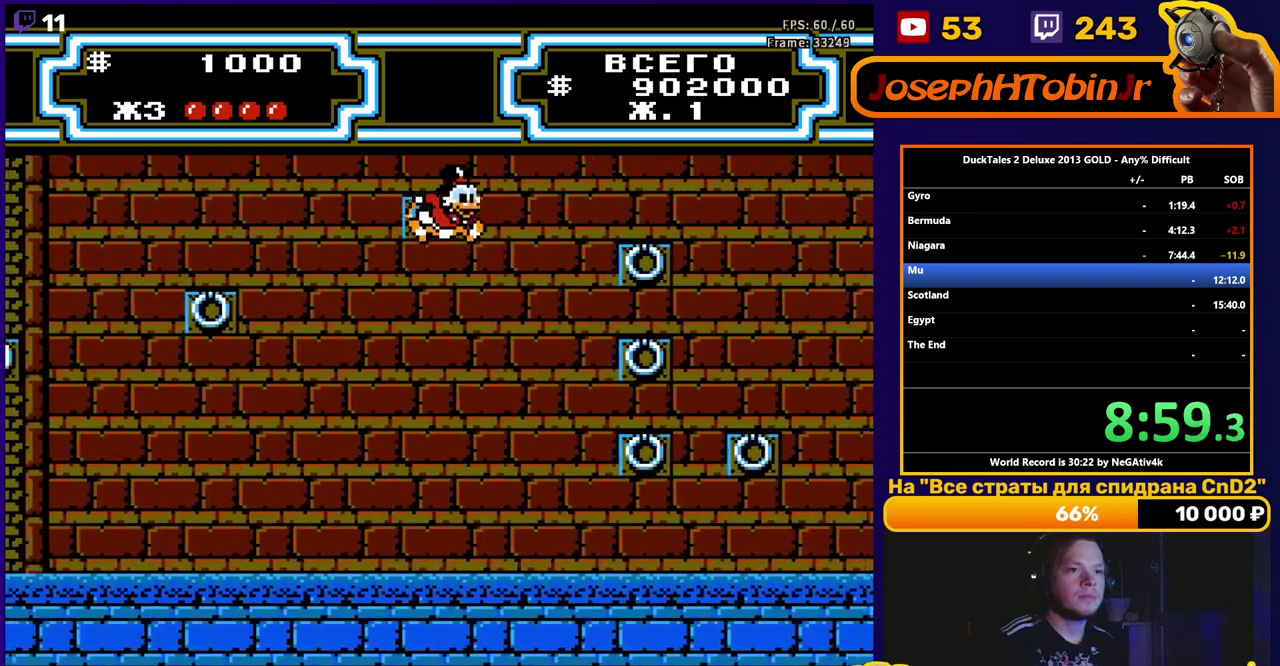
{"buttons": ["DPAD_RIGHT"], "events": [[150, "A", "up"]]}
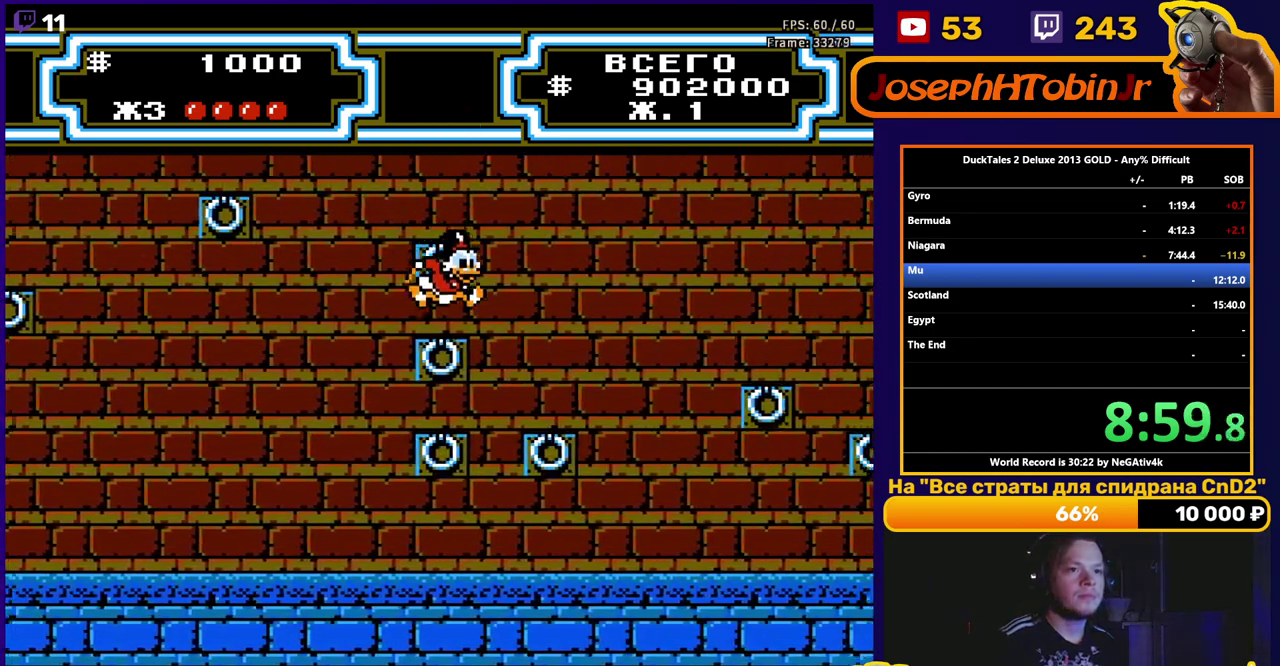
{"buttons": ["DPAD_RIGHT"], "events": [[33, "A", "down"], [367, "A", "up"]]}
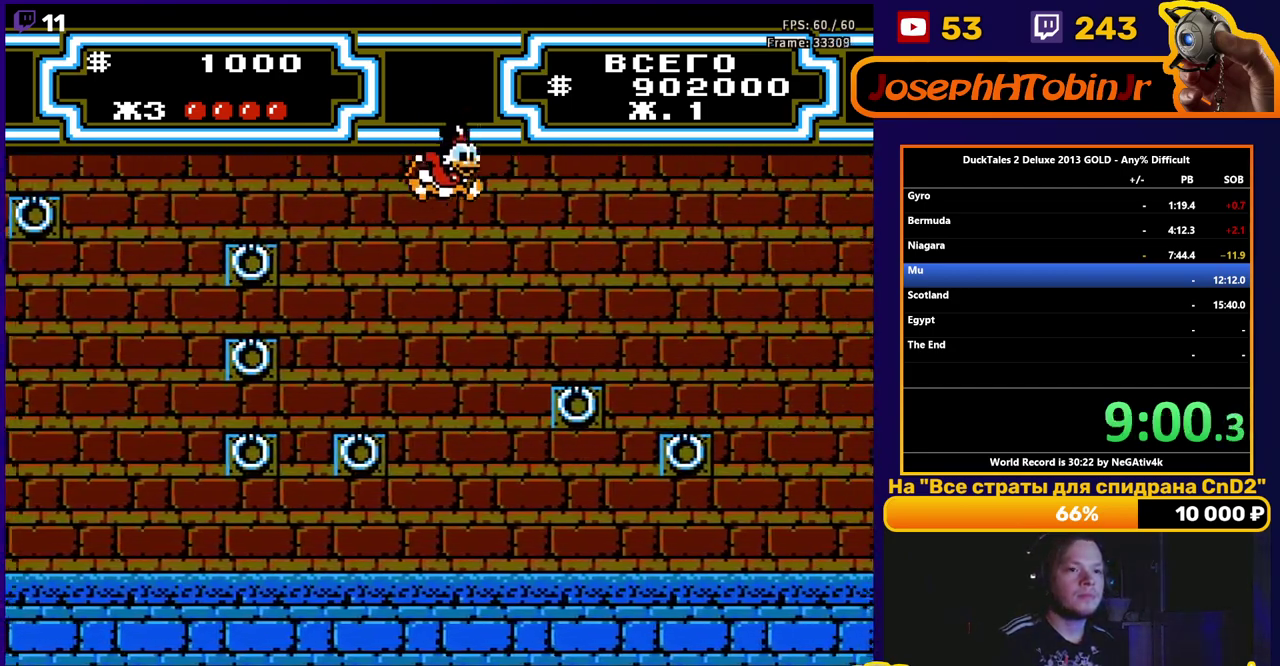
{"buttons": ["A", "DPAD_RIGHT"], "events": [[417, "A", "down"]]}
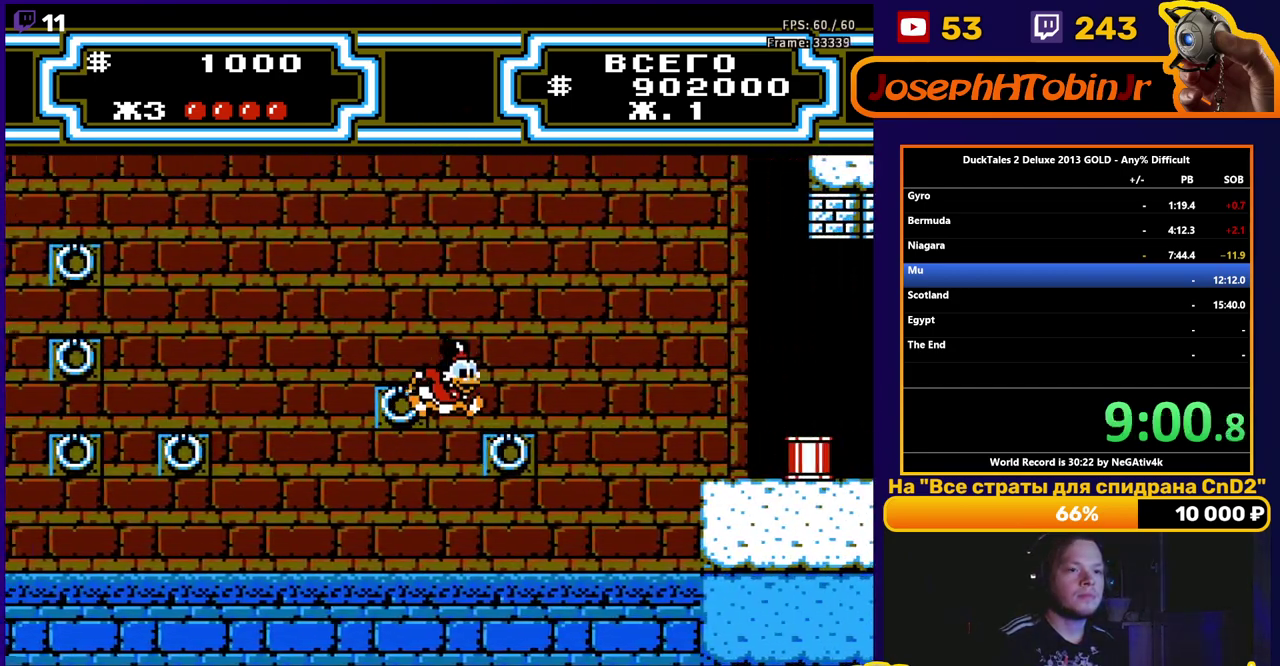
{"buttons": ["DPAD_RIGHT"], "events": [[333, "A", "up"]]}
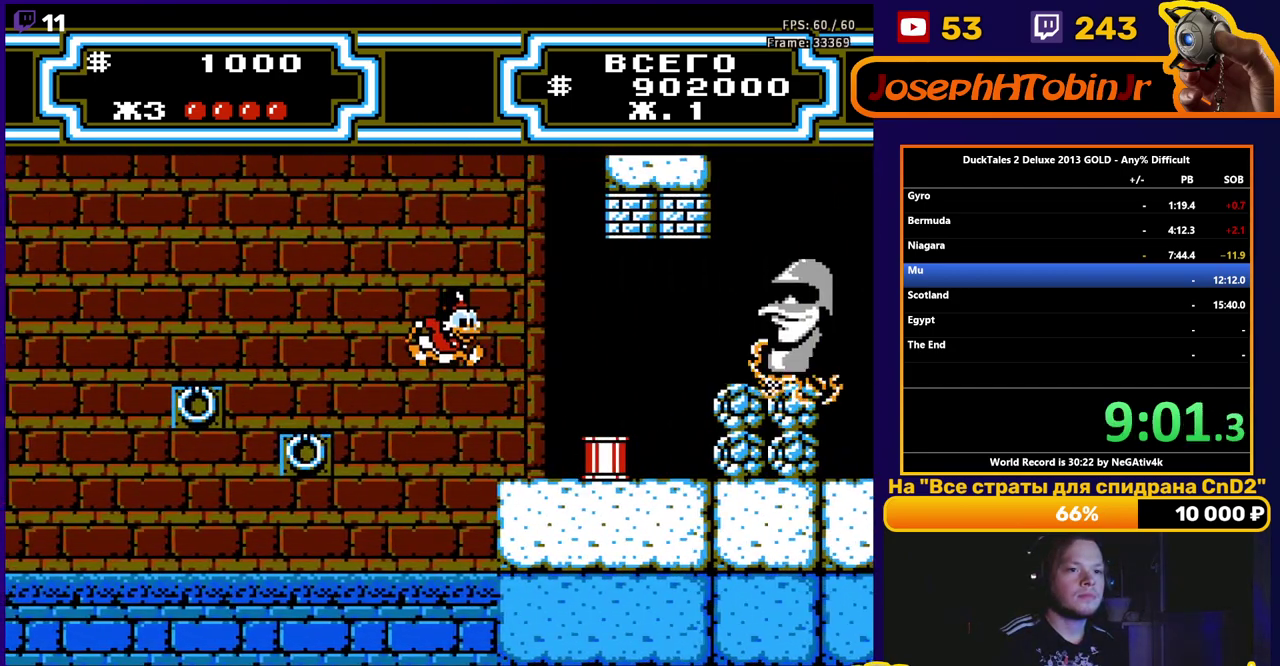
{"buttons": ["DPAD_RIGHT"], "events": [[200, "A", "down"], [300, "A", "up"]]}
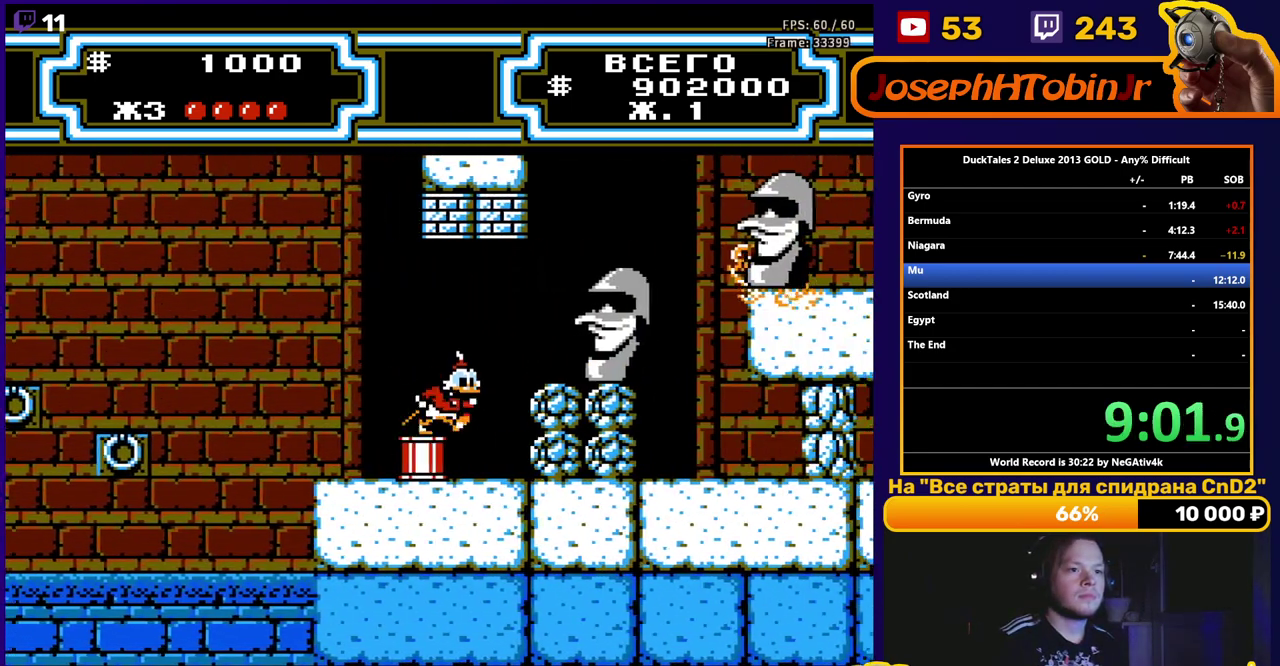
{"buttons": ["A", "B", "DPAD_RIGHT"], "events": [[17, "A", "down"], [33, "B", "down"]]}
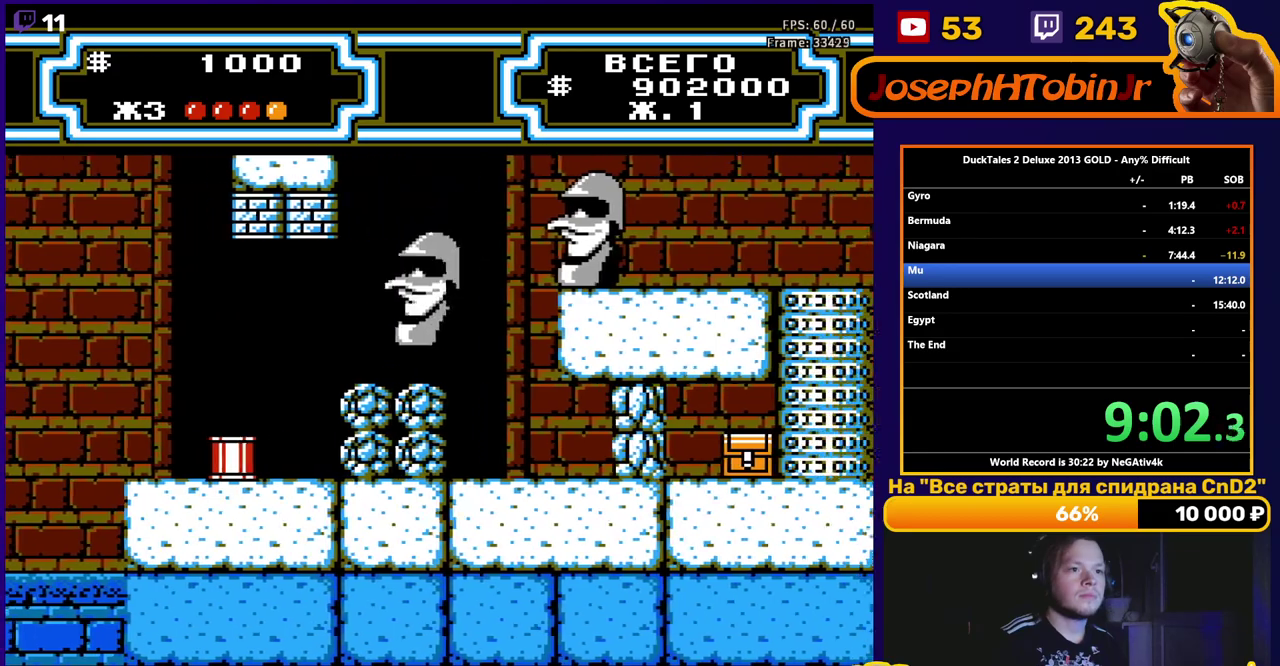
{"buttons": ["A", "B", "DPAD_RIGHT"], "events": [[200, "DPAD_RIGHT", "up"], [250, "DPAD_RIGHT", "down"]]}
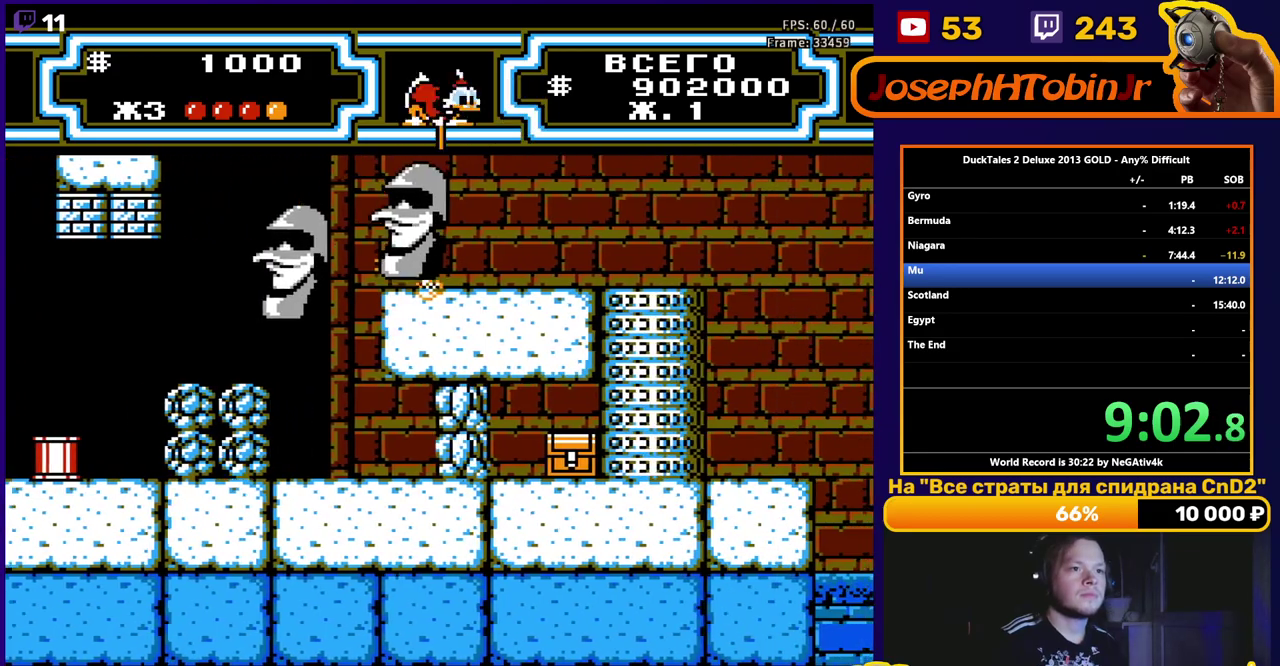
{"buttons": ["DPAD_RIGHT"], "events": [[300, "B", "up"], [333, "A", "up"]]}
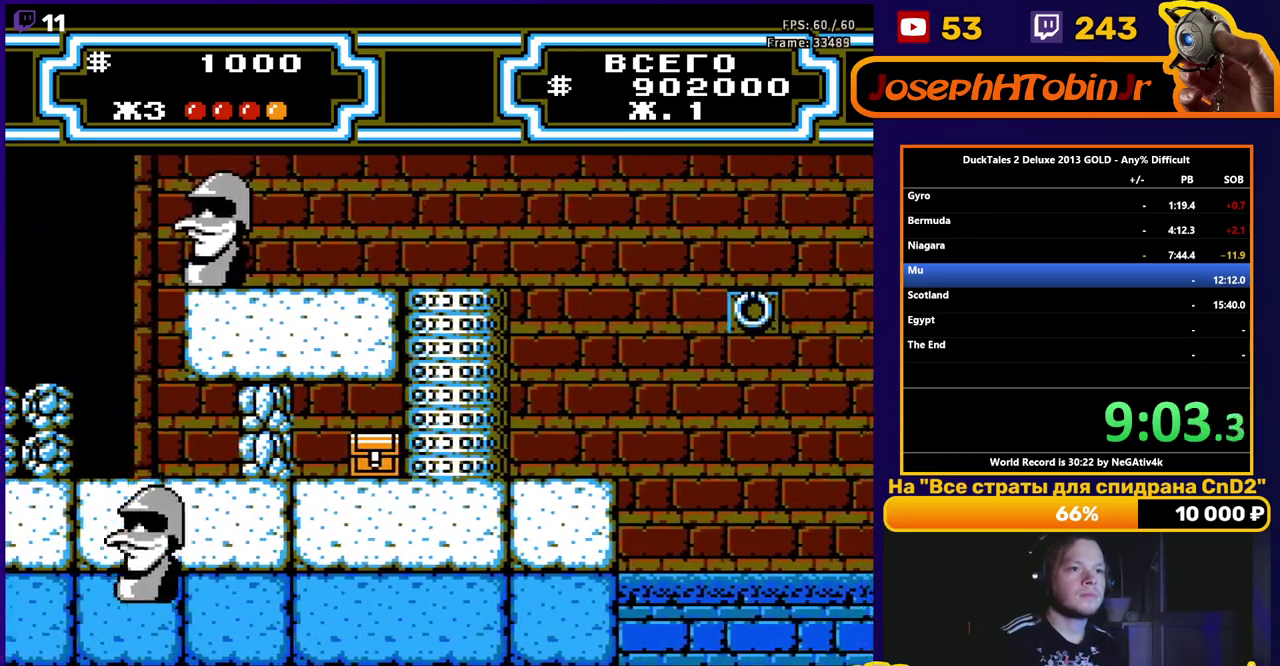
{"buttons": ["DPAD_RIGHT"], "events": [[117, "A", "down"], [367, "A", "up"]]}
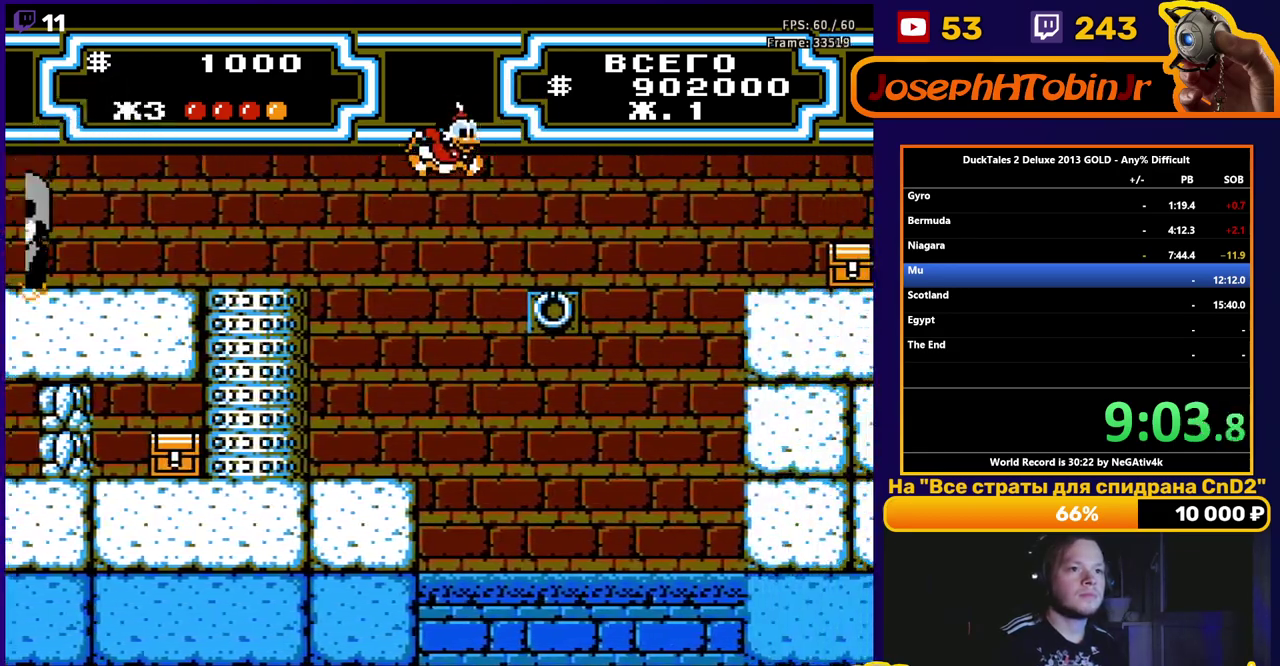
{"buttons": ["A", "DPAD_RIGHT"], "events": [[300, "A", "down"]]}